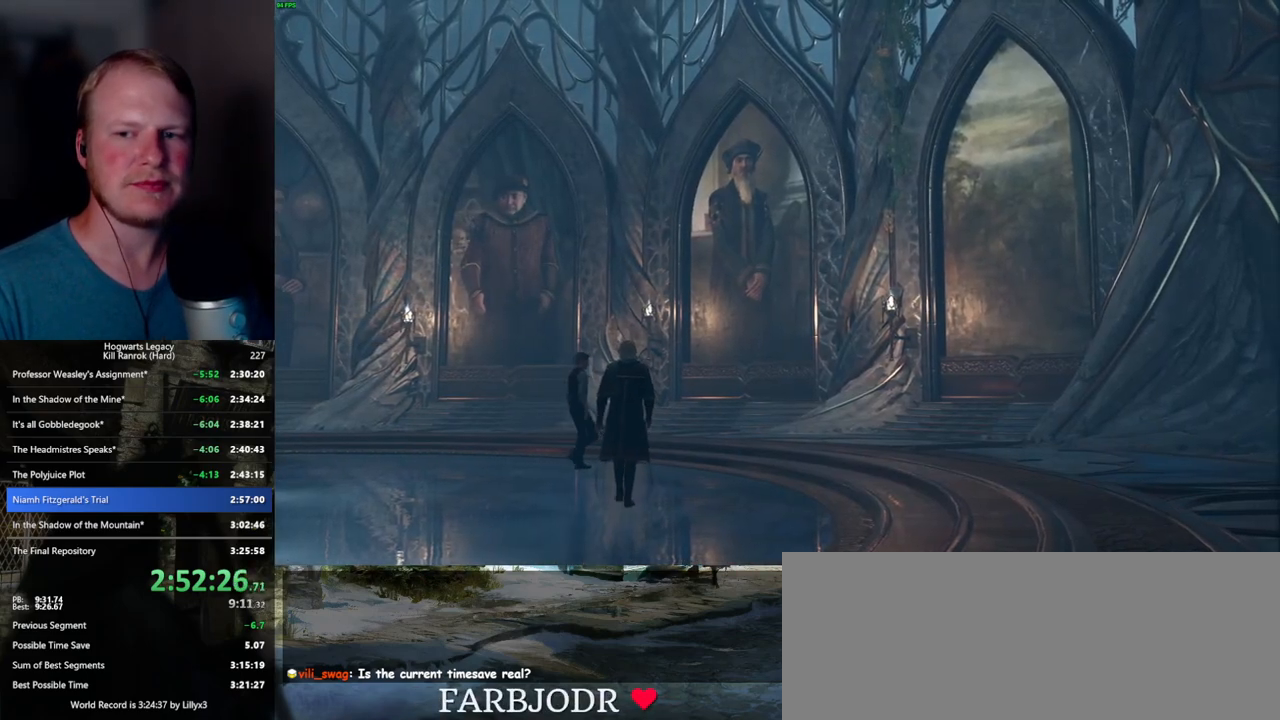
Gameplay with keyboard and mouse; each line is a JSON object with the keys and mouse buttons held at the frame after it. "events" lists presses ("down") and releases ("up") of ".", "/", "0", "1", "2", "3", "4", "5", "6", "7", "8", "9", "a", "alt_l", "alt_r", "b", "backslash", "backspace", "c", "caps_lock", "comma", "ctrl_l", "ctrl_r", "d", "e", "equals", "escape", "f", "f1", "f10", "f11", "f12", "f2", "f3", "f4", "f5", "f6", "f7", "f8", "f9", "g", "h", "i", "j", "k", "l", "lbracket", "m", "minus", "n", "o", "p", "q", "quote", "r", "rbracket", "return", "s", "semicolon", "shift_l", "shift_r", "space", "super_l", "super_r", "t", "tab", "tilde", "u", "v", "w", "x", "y", "z", "mouse_left", "mouse_wheel", "mouse_right", "mouse_mb4" and "mouse_mb5" between this image and that frame as [ms after this image, input, new state], when the widget could be followed in between. "mouse_left", "mouse_wheel", "mouse_right", "mouse_mb4", "mouse_mb5" = the "left", "wheel", "right", "mb4", "mb5" buttons of the "mouse" list. No other keys are recorded. "wheel" means that the mouse wheel is clicked or scrolled. Mouse movement is not recorded.
{"keys": [], "mouse": [], "events": [[84, "q", "down"], [100, "space", "down"], [134, "q", "up"], [134, "space", "up"], [234, "q", "down"], [250, "space", "down"], [300, "q", "up"], [300, "space", "up"], [384, "q", "down"], [400, "space", "down"], [467, "q", "up"], [467, "space", "up"]]}
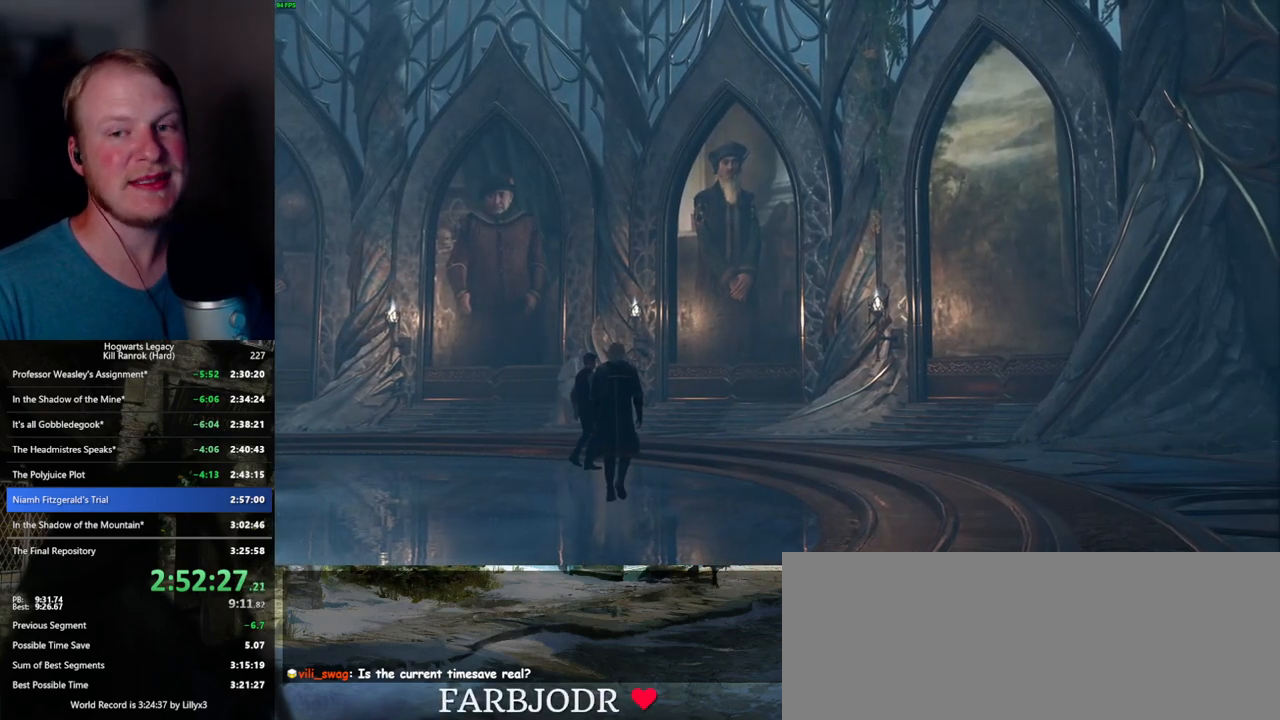
{"keys": [], "mouse": []}
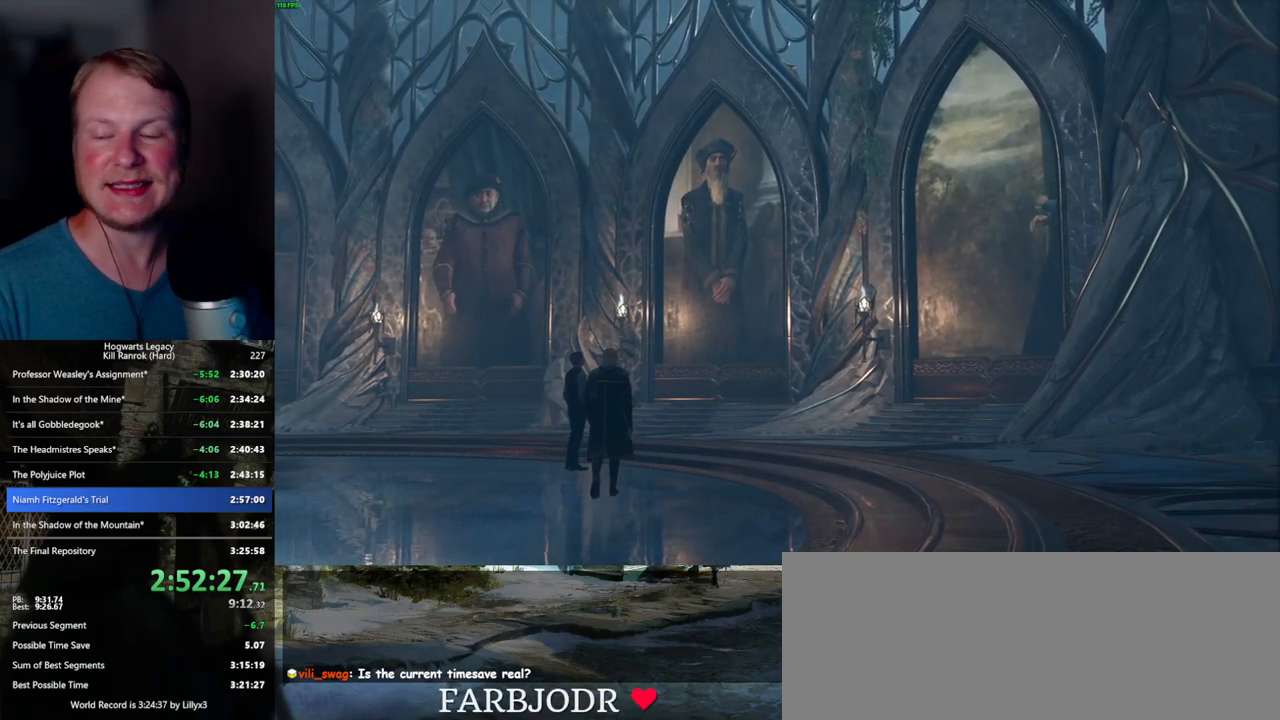
{"keys": [], "mouse": [], "events": [[17, "space", "down"], [34, "q", "down"], [100, "q", "up"], [100, "space", "up"], [184, "q", "down"], [200, "space", "down"], [250, "q", "up"], [267, "space", "up"], [350, "q", "down"], [350, "space", "down"], [417, "q", "up"], [417, "space", "up"]]}
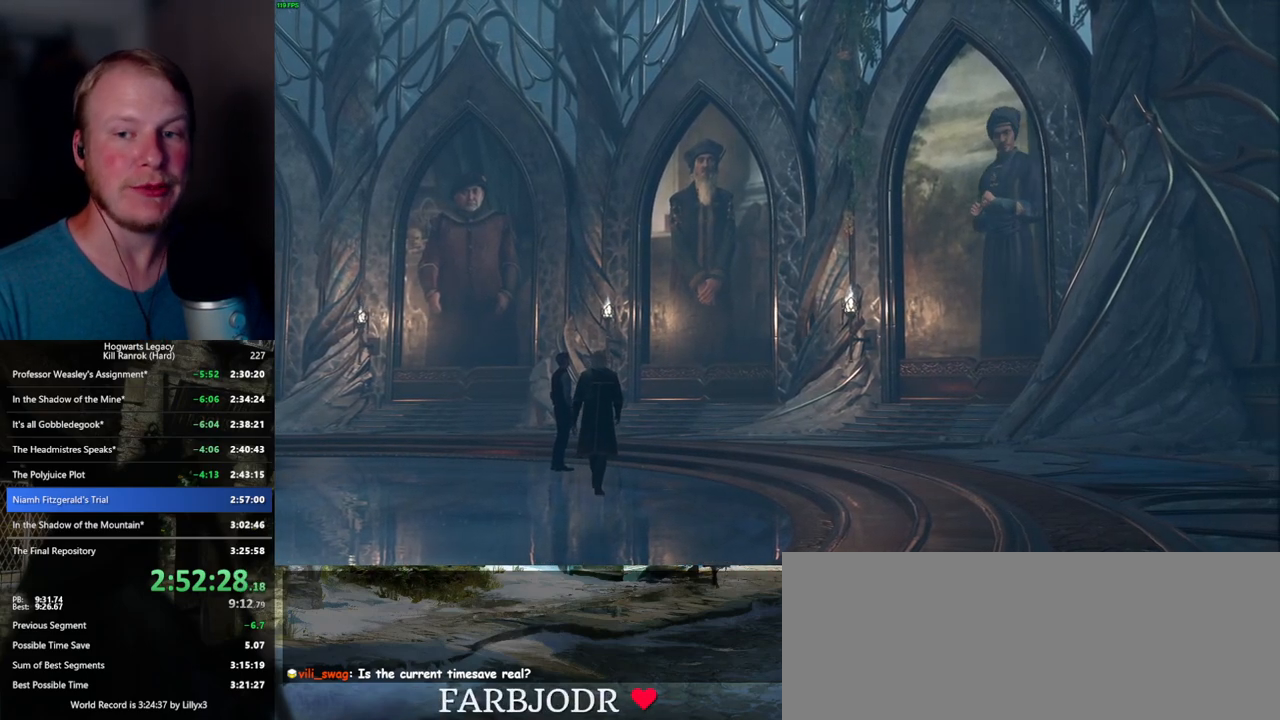
{"keys": ["q", "space"], "mouse": []}
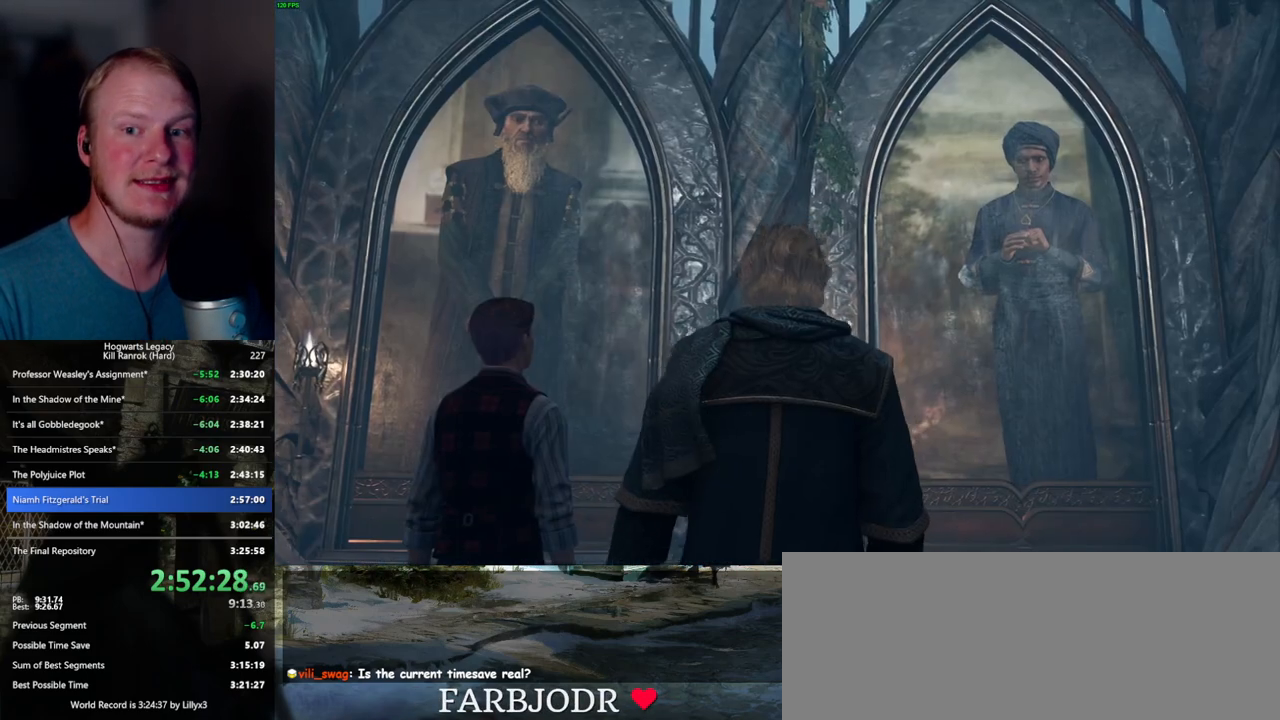
{"keys": ["q", "space"], "mouse": []}
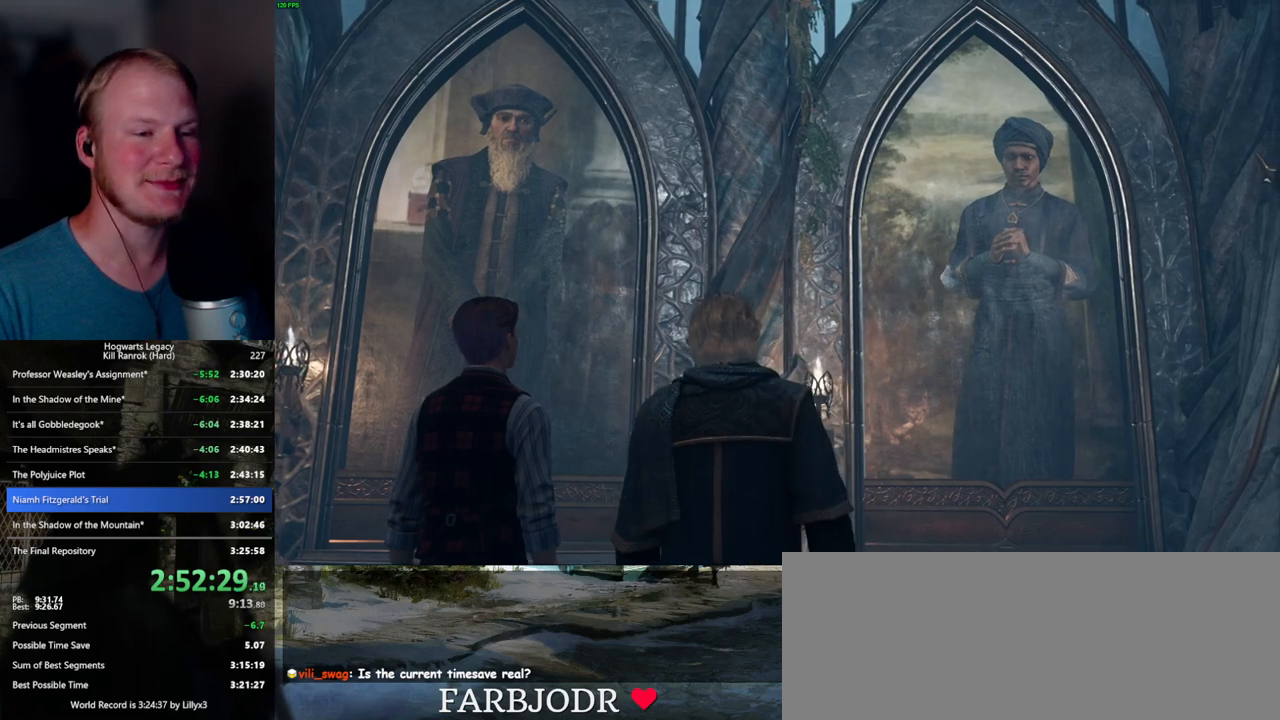
{"keys": [], "mouse": []}
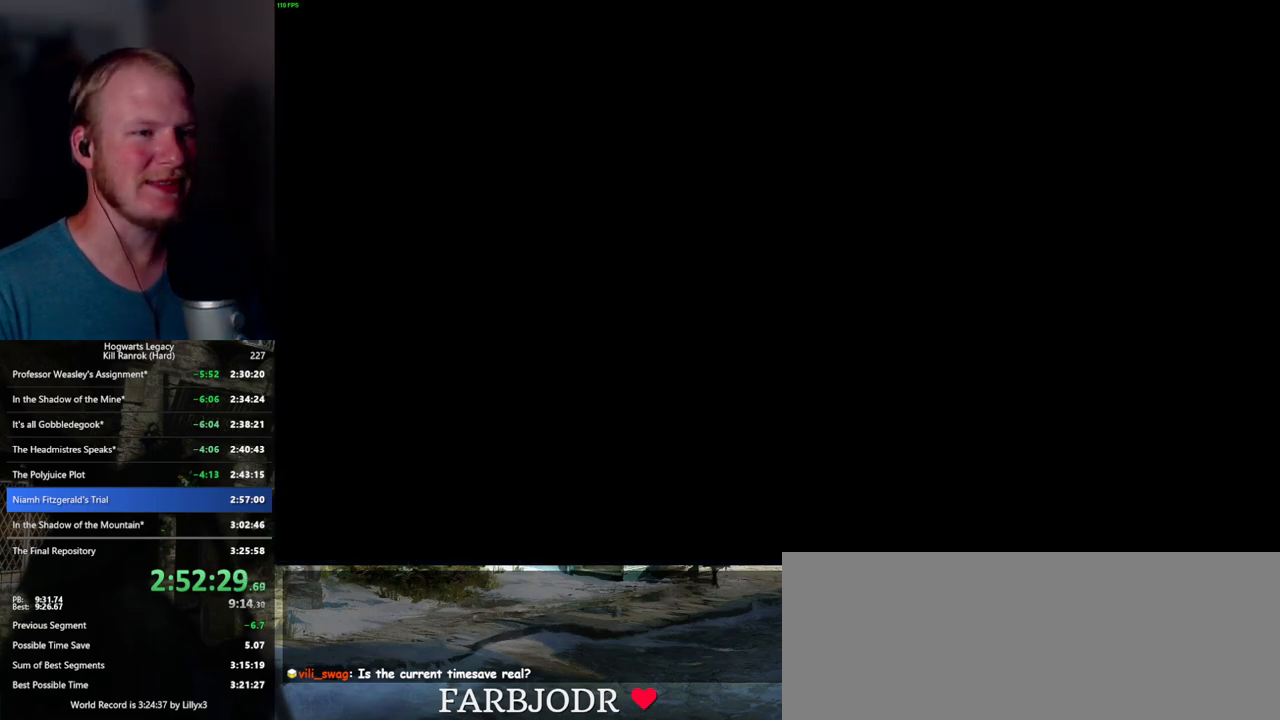
{"keys": [], "mouse": []}